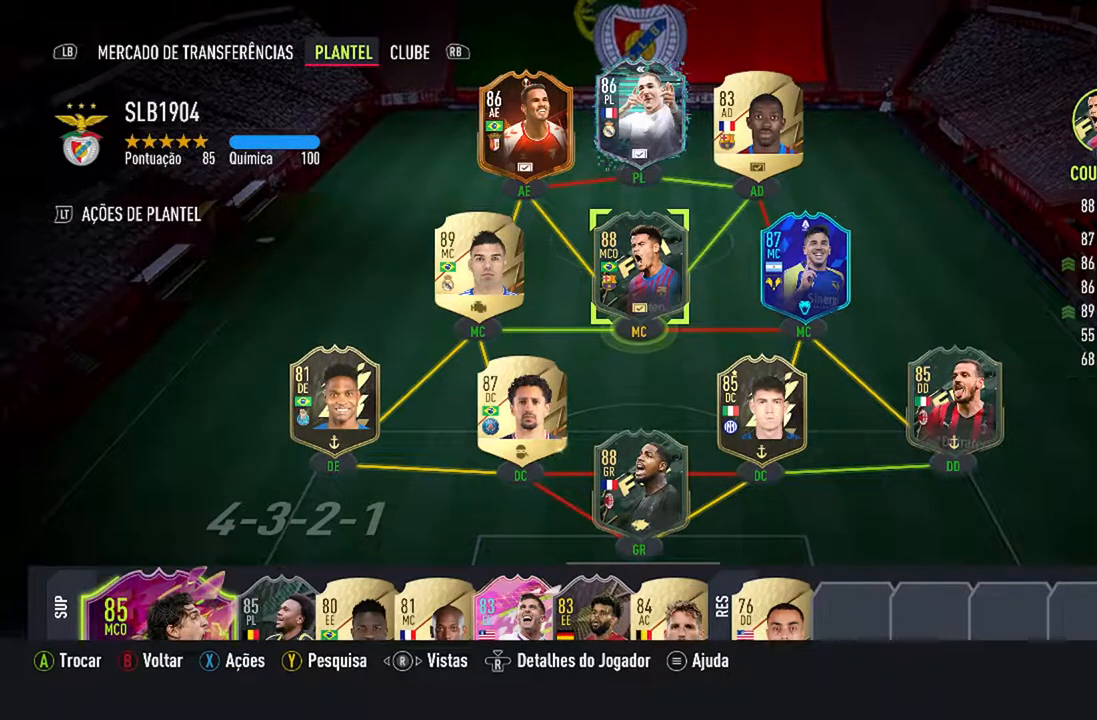
Gameplay with a controller (Xbox layout); each line is a JSON object with the inputs held at the frame after it. "events" lists button and stick changes between this image and that frame as [ms after this image, input, new state], when the widget could be followed in between. Not read: L2 L3.
{"buttons": [], "left_stick": "center", "right_stick": "center", "events": [[33, "DPAD_DOWN", "down"], [167, "DPAD_DOWN", "up"]]}
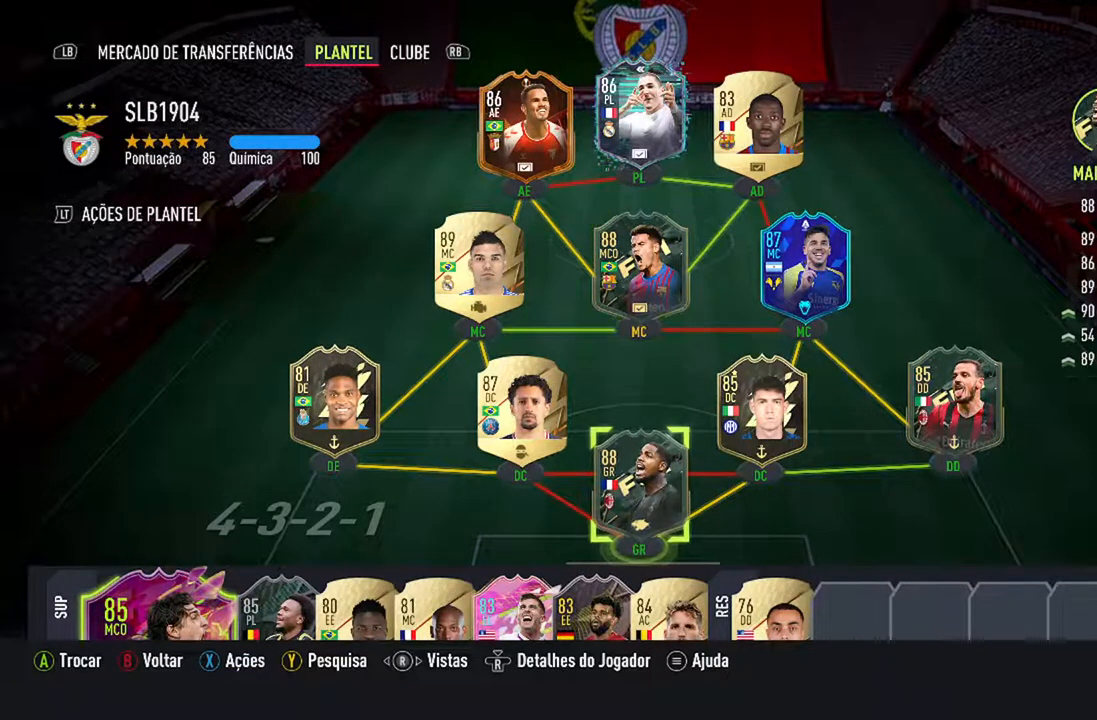
{"buttons": [], "left_stick": "center", "right_stick": "center", "events": [[33, "DPAD_UP", "down"], [167, "DPAD_UP", "up"]]}
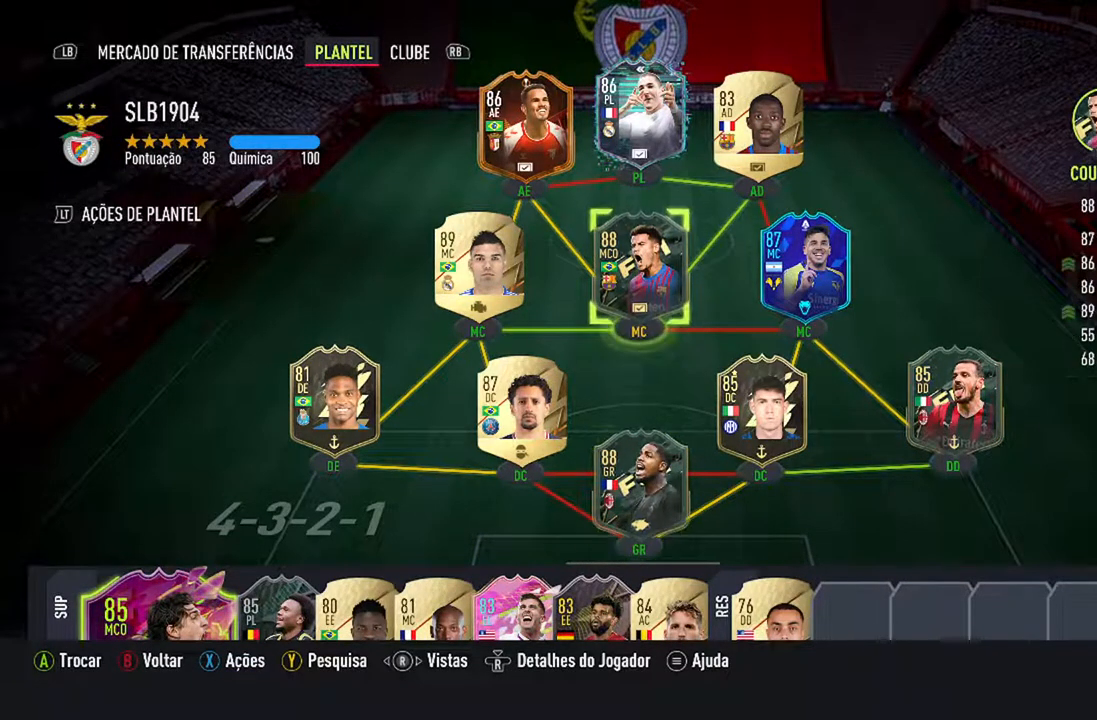
{"buttons": ["DPAD_UP"], "left_stick": "center", "right_stick": "center", "events": [[33, "DPAD_RIGHT", "down"], [167, "DPAD_RIGHT", "up"], [500, "DPAD_UP", "down"]]}
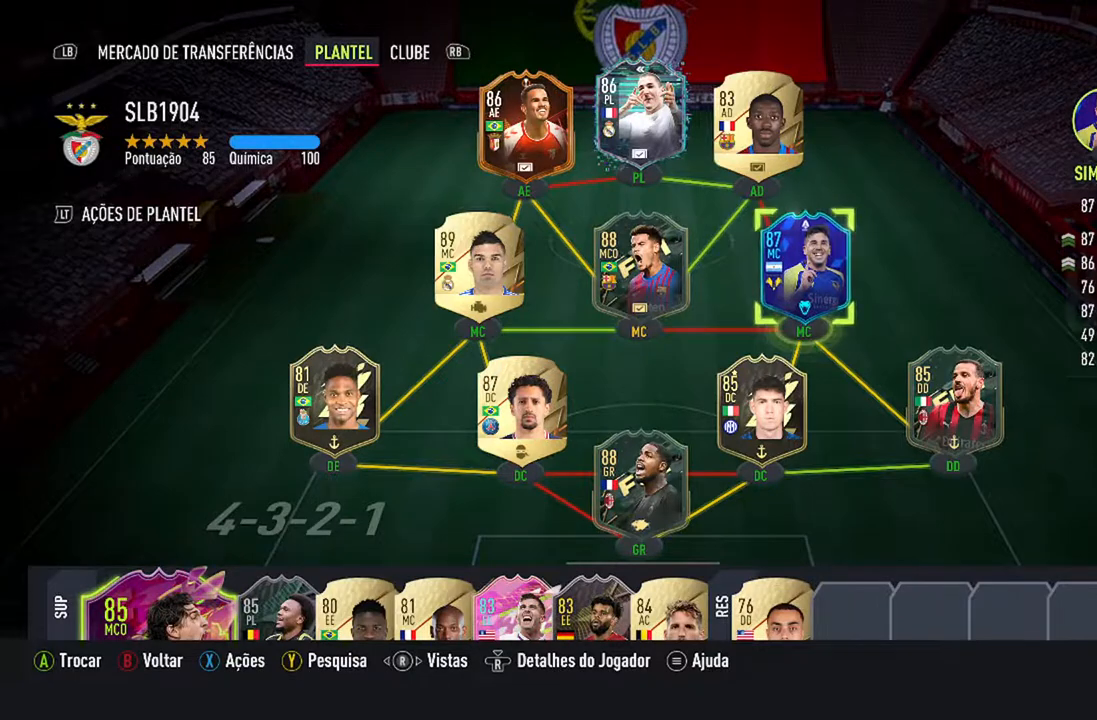
{"buttons": [], "left_stick": "center", "right_stick": "center", "events": [[167, "DPAD_UP", "up"]]}
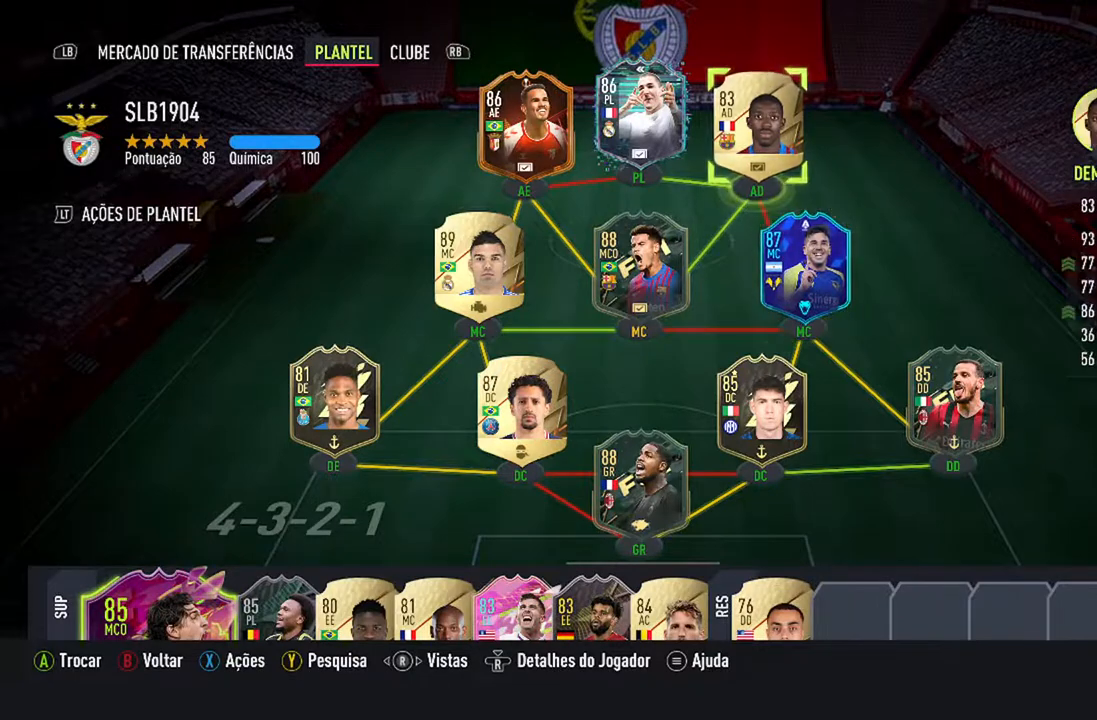
{"buttons": [], "left_stick": "center", "right_stick": "center", "events": []}
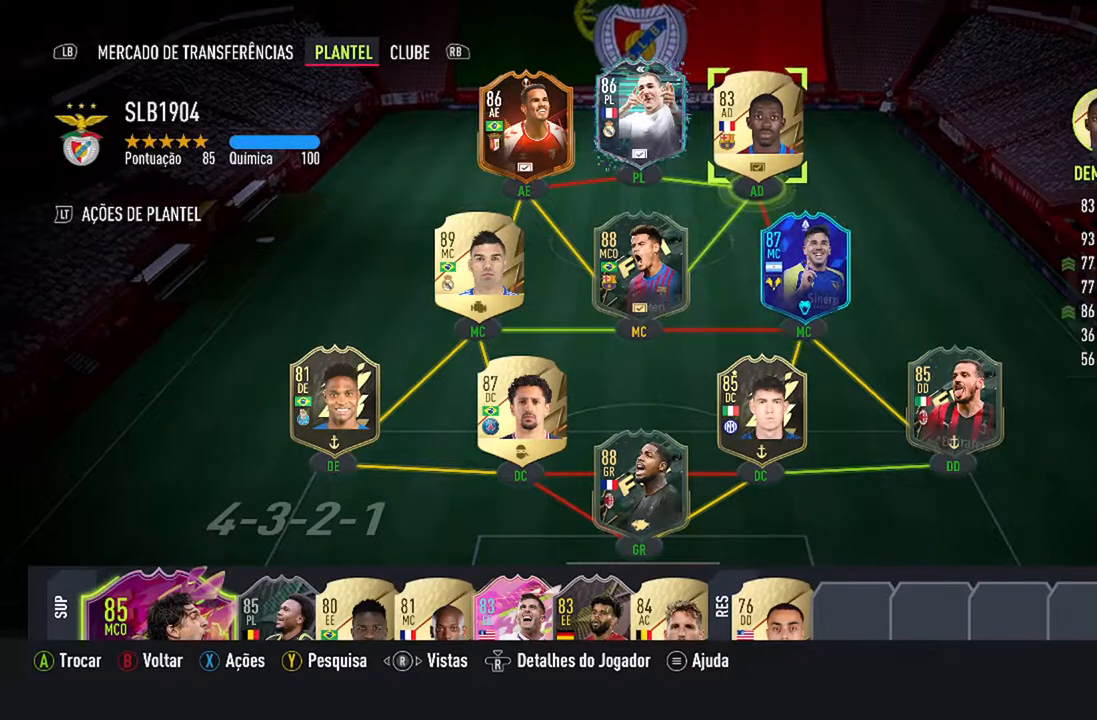
{"buttons": [], "left_stick": "center", "right_stick": "center", "events": []}
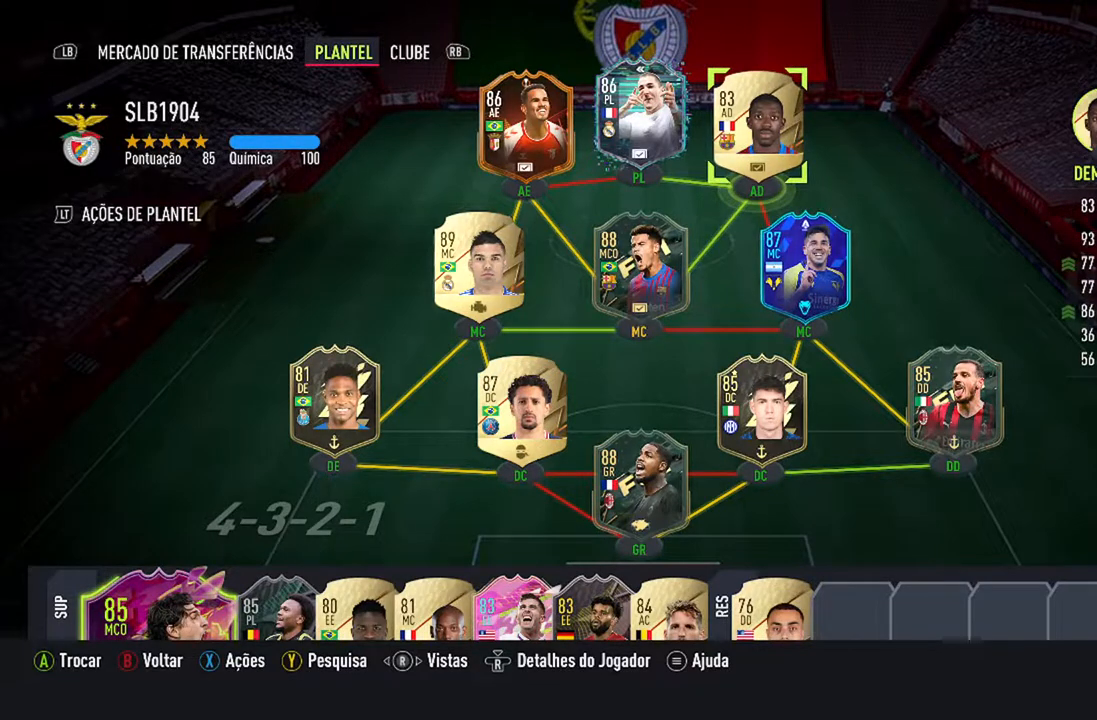
{"buttons": [], "left_stick": "center", "right_stick": "center", "events": []}
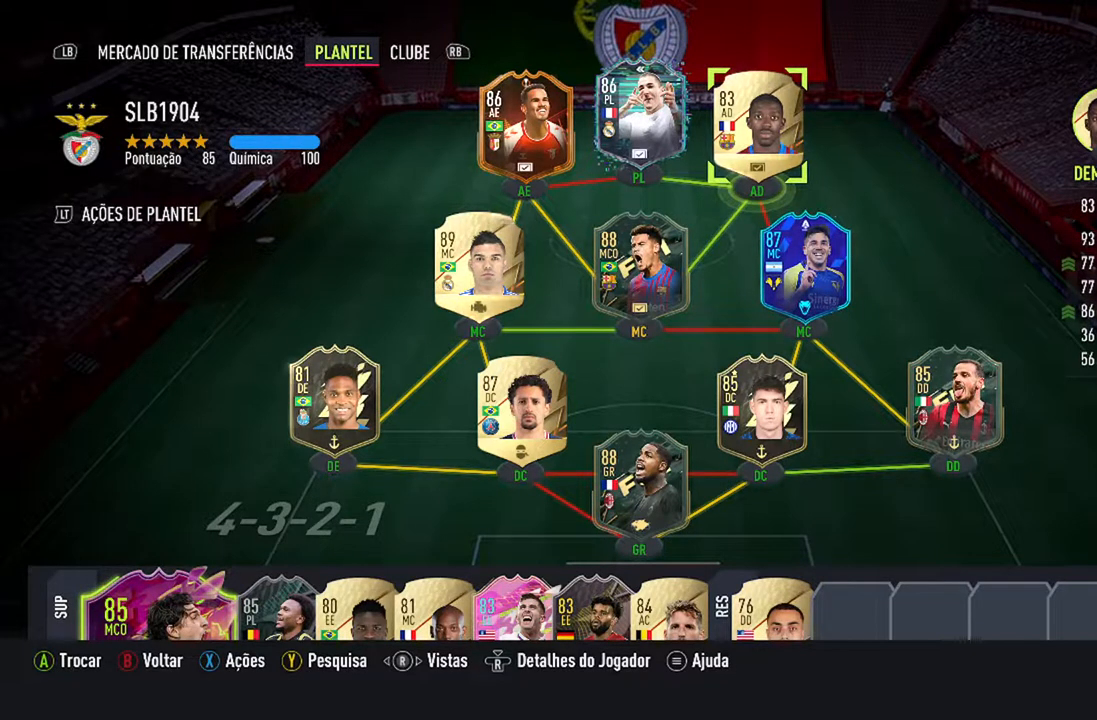
{"buttons": [], "left_stick": "center", "right_stick": "center", "events": [[233, "DPAD_DOWN", "down"], [433, "DPAD_DOWN", "up"]]}
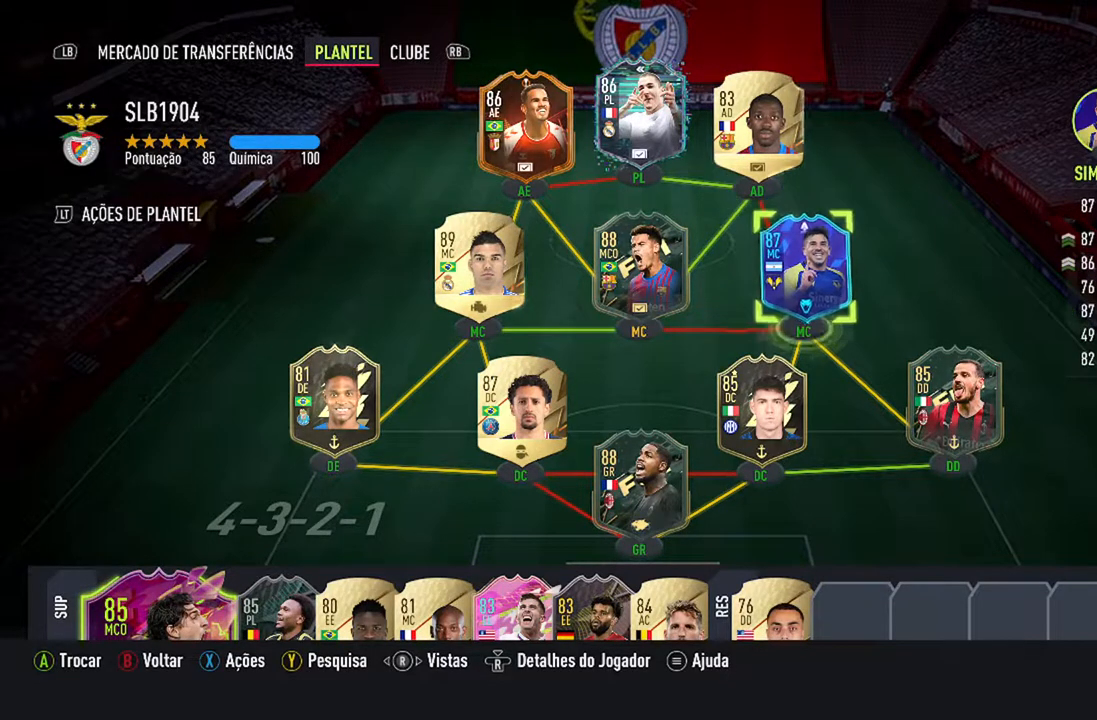
{"buttons": [], "left_stick": "center", "right_stick": "center", "events": [[300, "DPAD_LEFT", "down"], [433, "DPAD_LEFT", "up"]]}
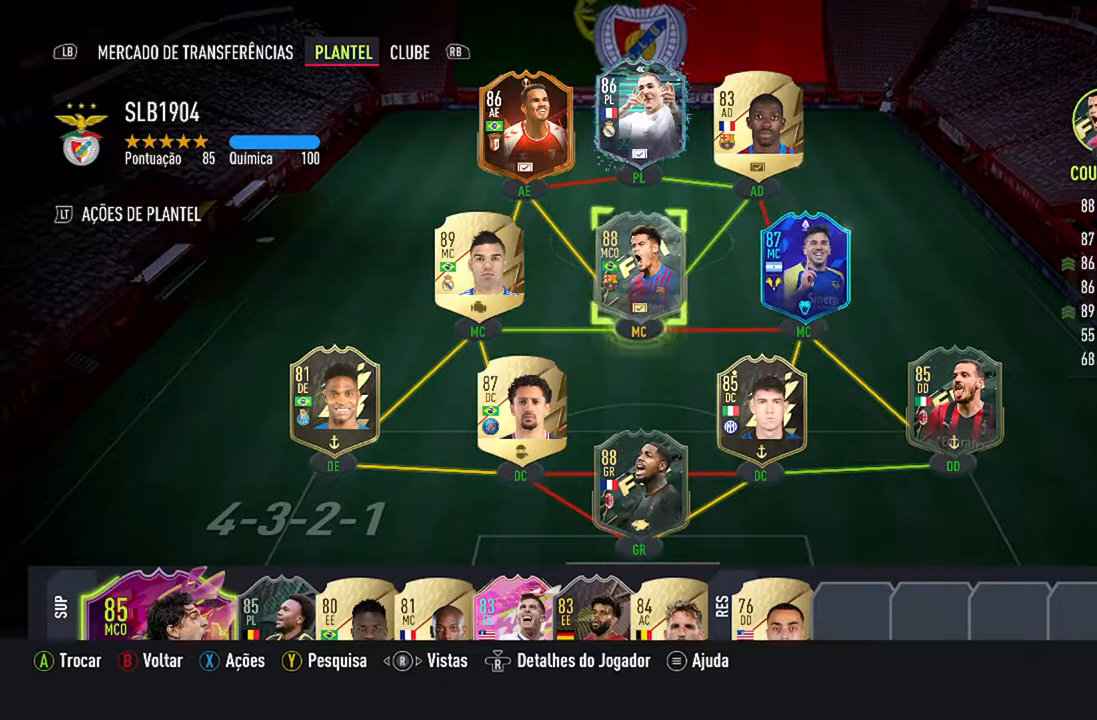
{"buttons": [], "left_stick": "center", "right_stick": "center", "events": []}
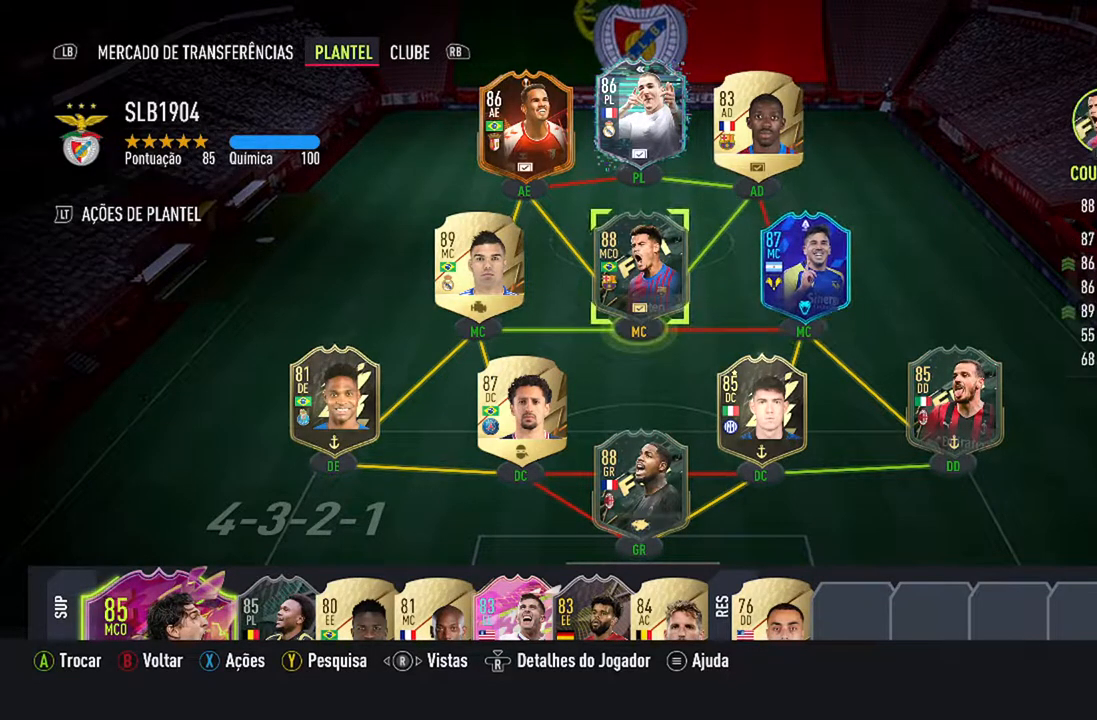
{"buttons": [], "left_stick": "center", "right_stick": "center", "events": []}
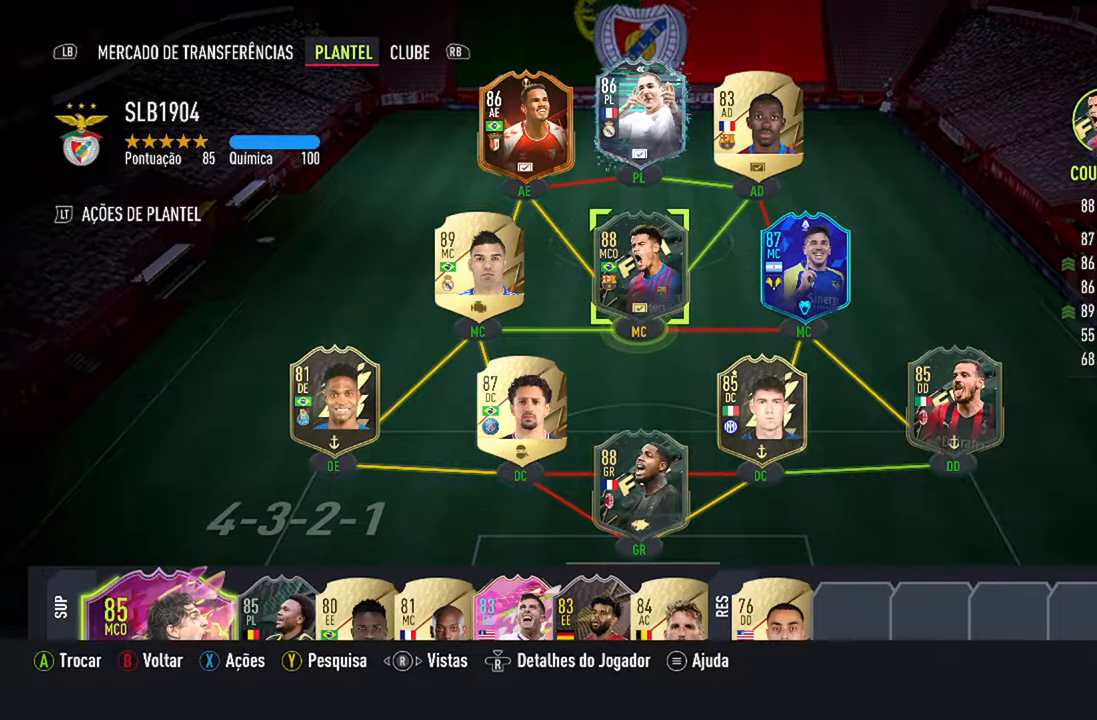
{"buttons": [], "left_stick": "center", "right_stick": "center", "events": []}
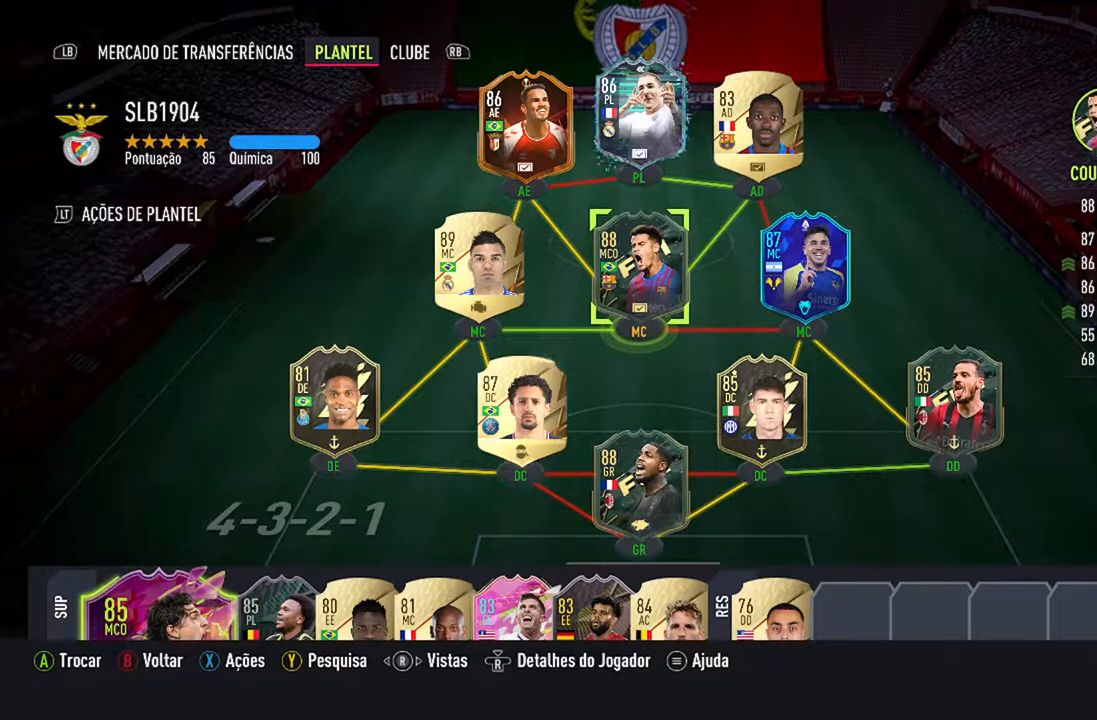
{"buttons": [], "left_stick": "center", "right_stick": "center", "events": []}
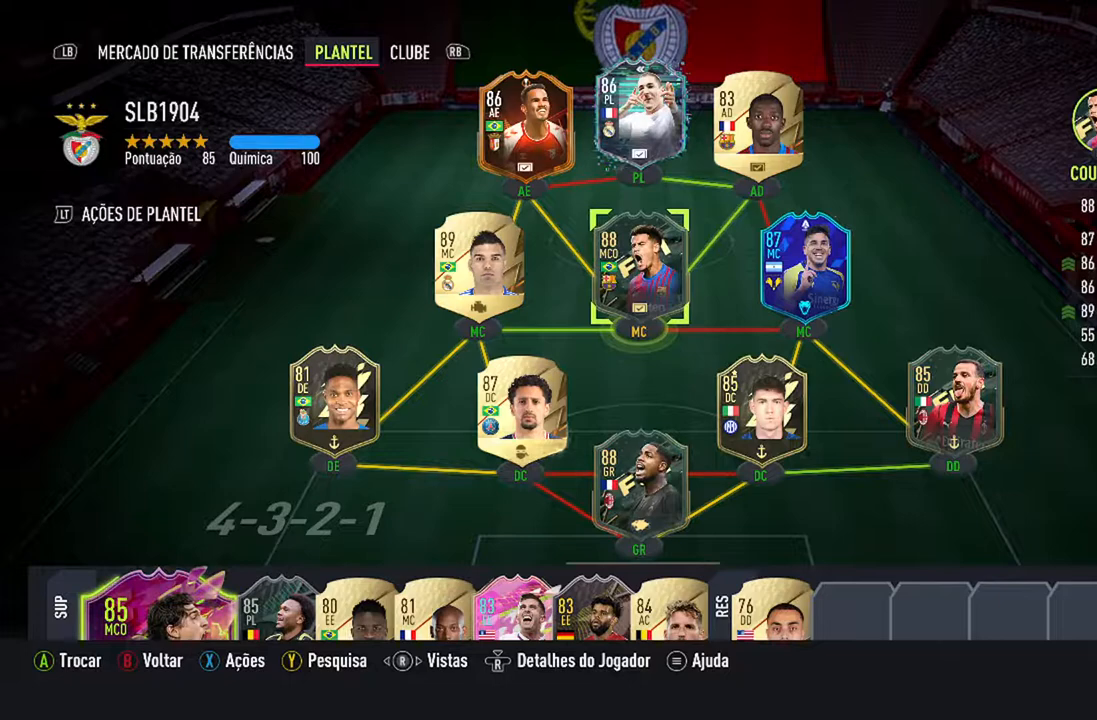
{"buttons": [], "left_stick": "center", "right_stick": "center", "events": []}
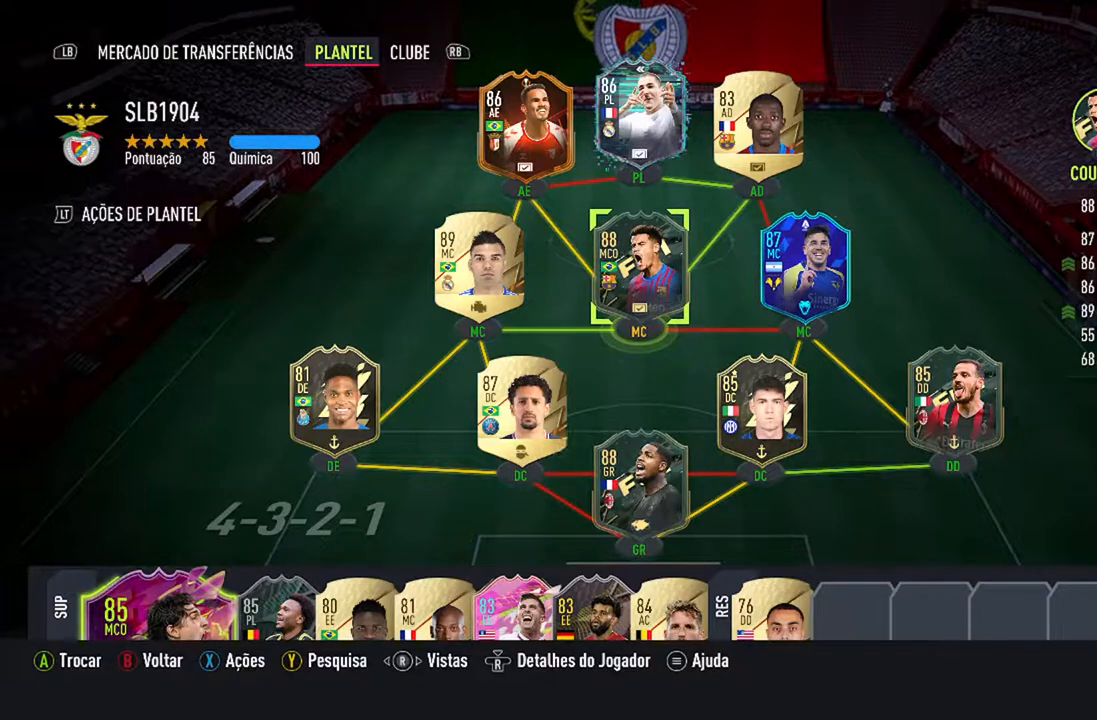
{"buttons": ["DPAD_DOWN"], "left_stick": "center", "right_stick": "center", "events": [[367, "DPAD_DOWN", "down"]]}
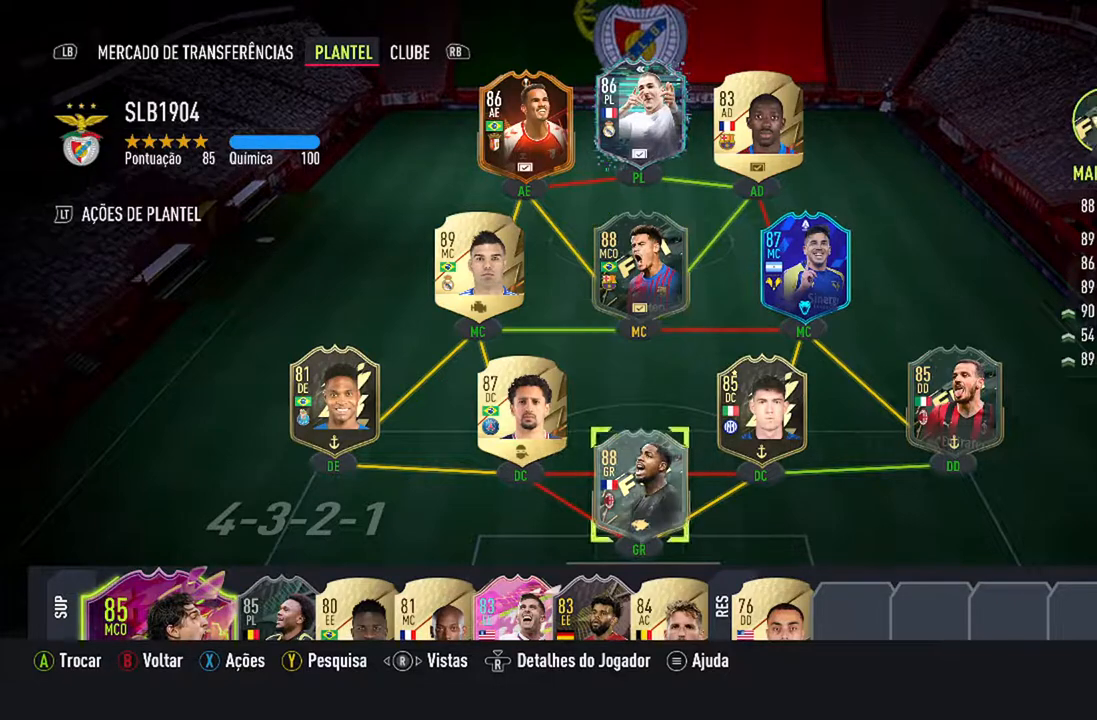
{"buttons": [], "left_stick": "center", "right_stick": "center", "events": [[67, "DPAD_DOWN", "up"], [167, "DPAD_DOWN", "down"], [300, "DPAD_DOWN", "up"]]}
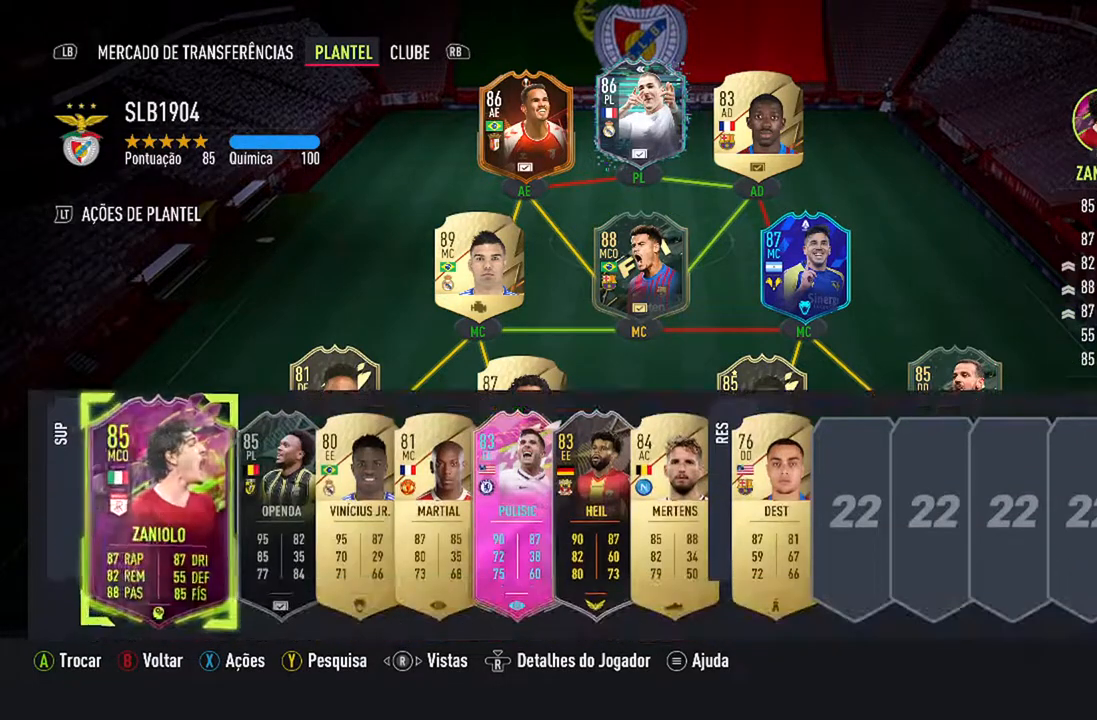
{"buttons": [], "left_stick": "center", "right_stick": "center", "events": []}
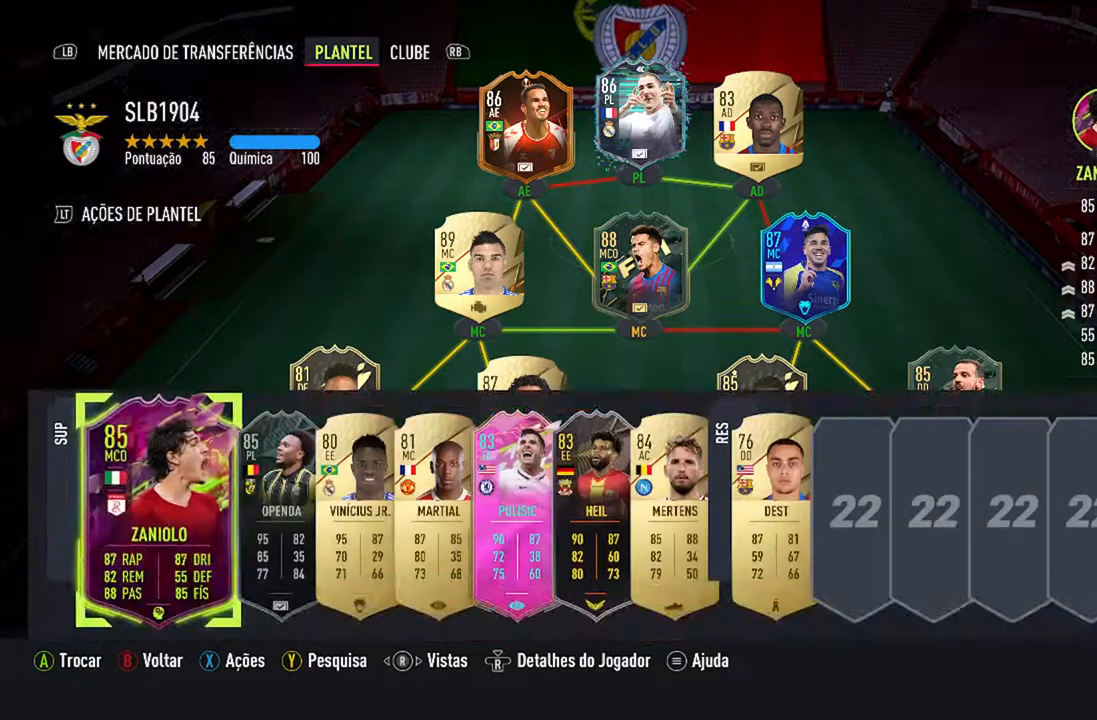
{"buttons": [], "left_stick": "center", "right_stick": "center", "events": []}
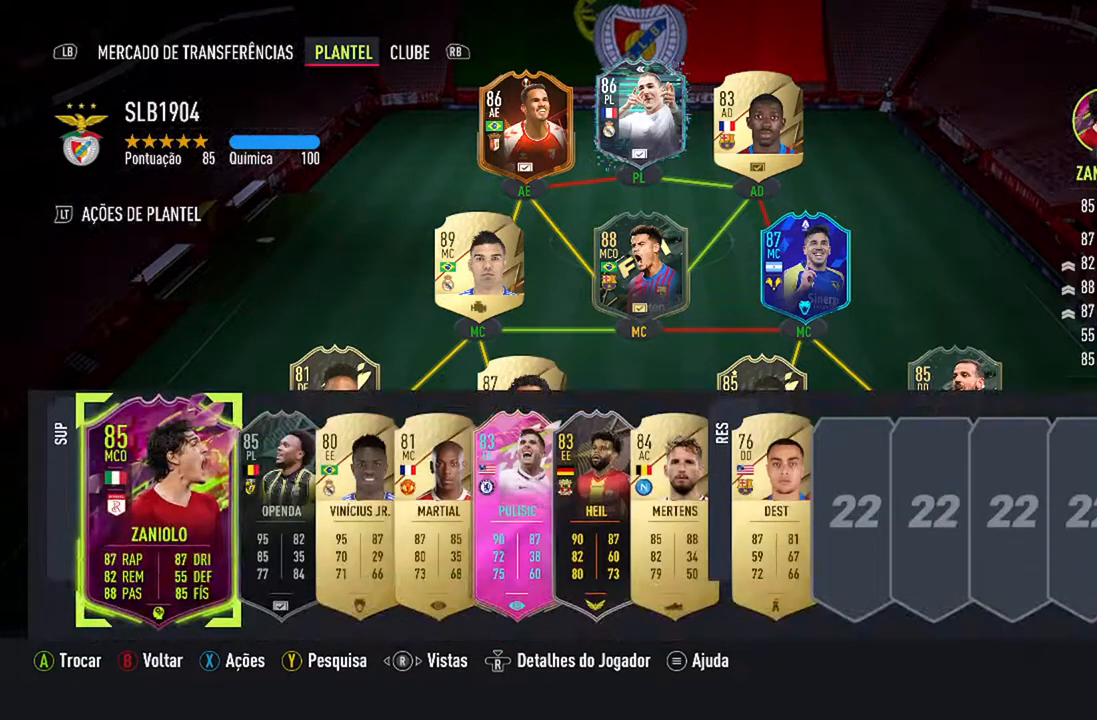
{"buttons": [], "left_stick": "center", "right_stick": "center", "events": []}
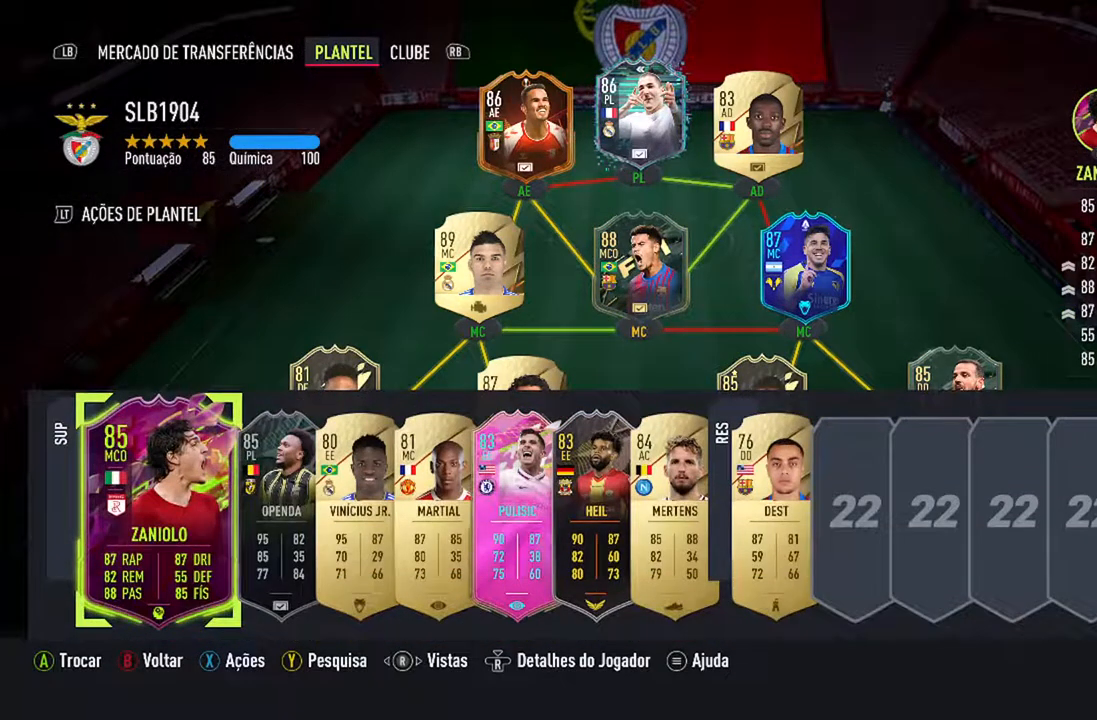
{"buttons": [], "left_stick": "center", "right_stick": "center", "events": []}
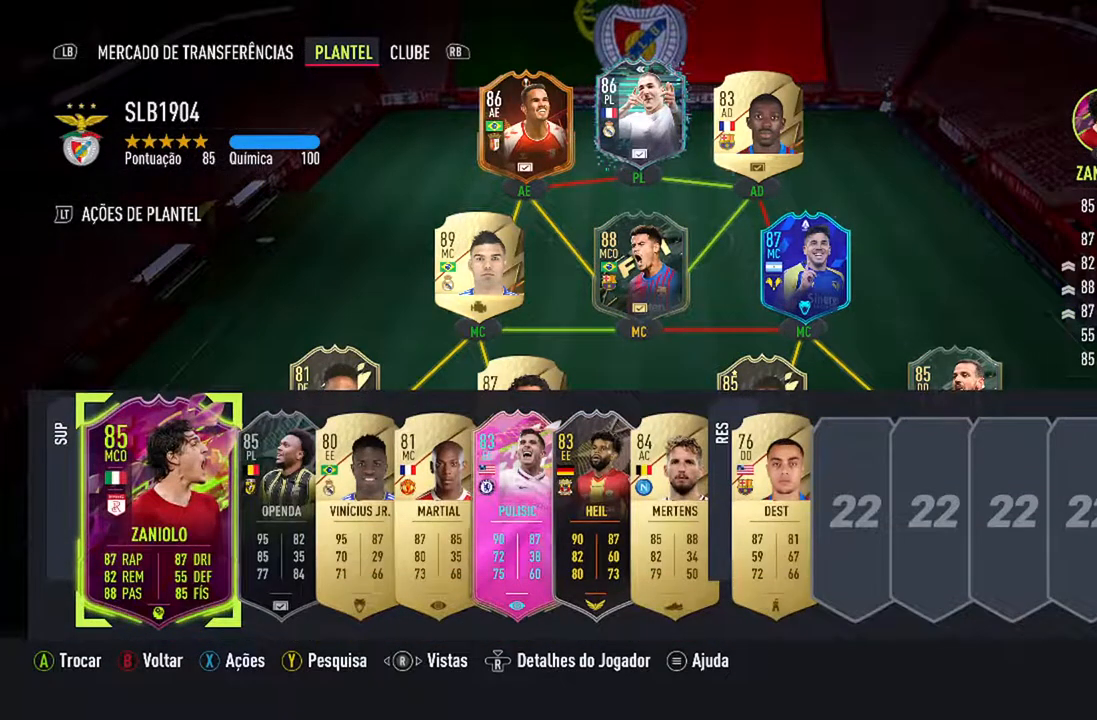
{"buttons": [], "left_stick": "center", "right_stick": "center", "events": [[33, "DPAD_UP", "down"], [233, "DPAD_UP", "up"]]}
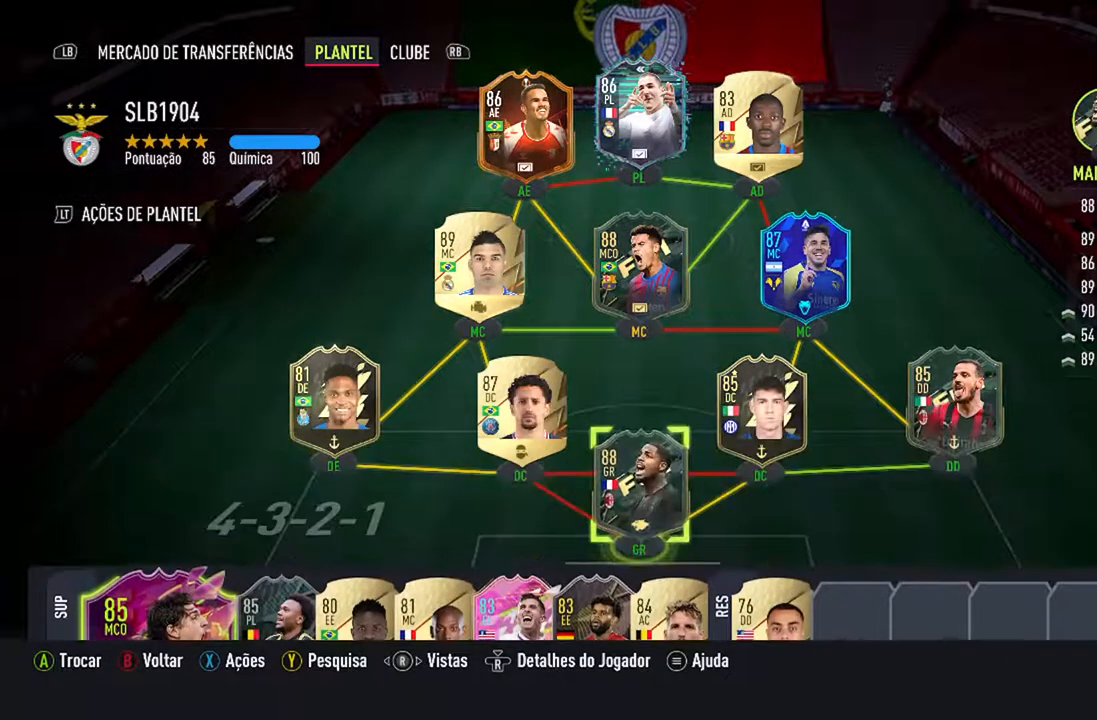
{"buttons": ["DPAD_DOWN"], "left_stick": "center", "right_stick": "center", "events": [[467, "DPAD_DOWN", "down"]]}
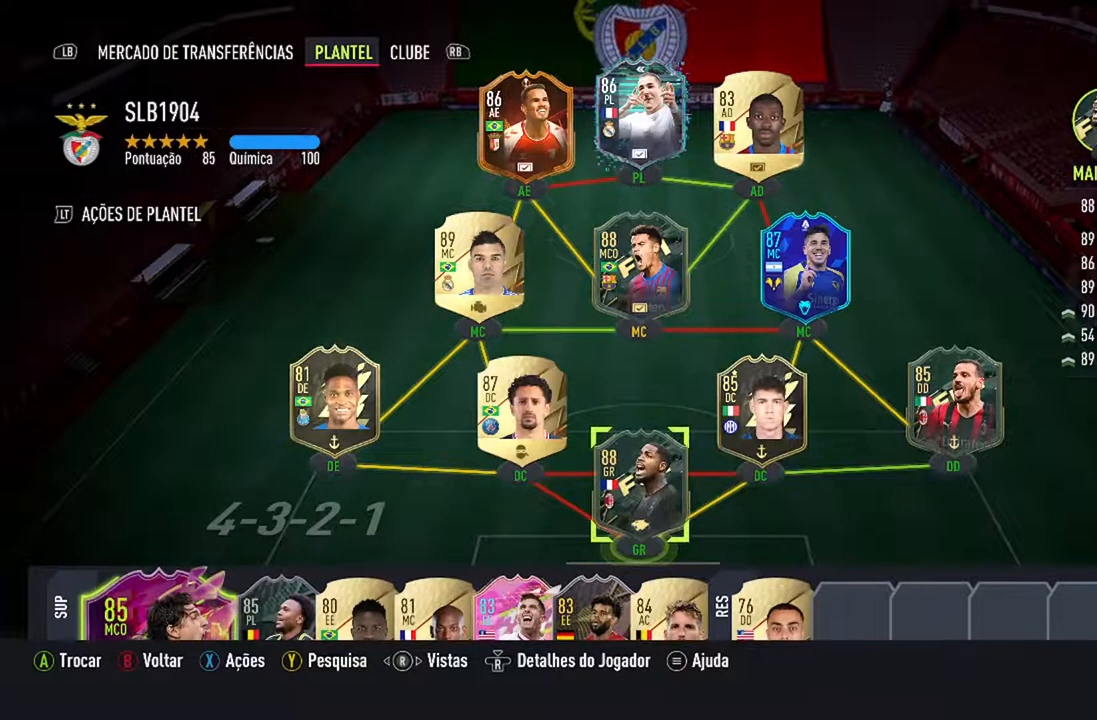
{"buttons": [], "left_stick": "center", "right_stick": "center", "events": [[100, "DPAD_DOWN", "up"]]}
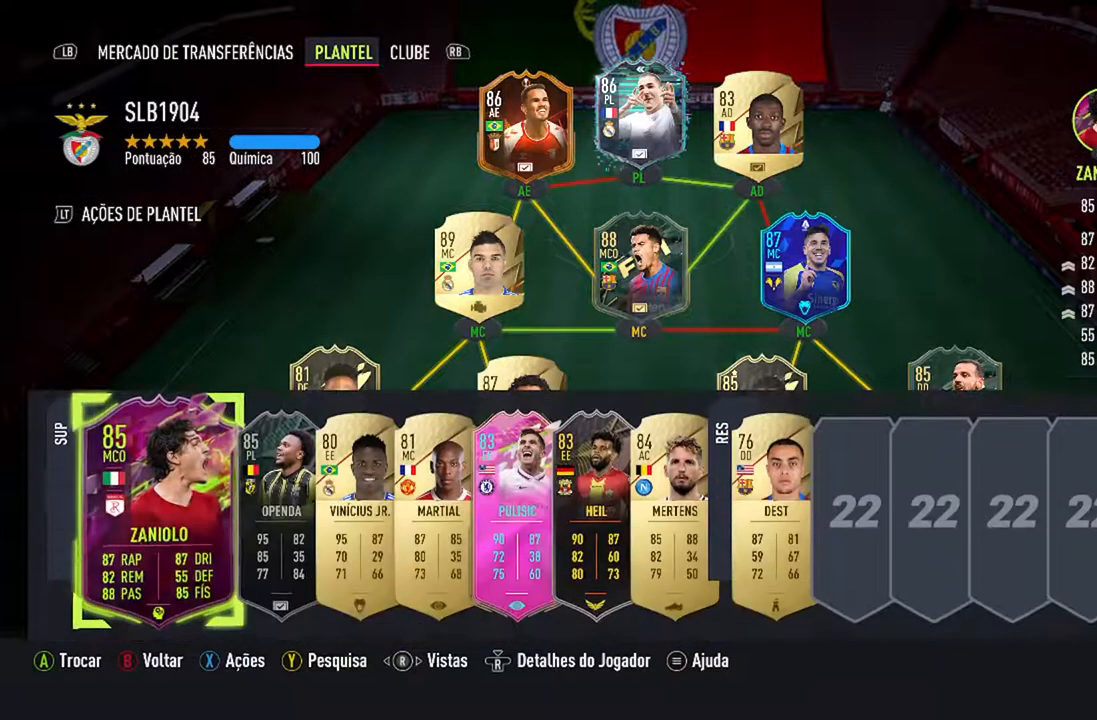
{"buttons": [], "left_stick": "center", "right_stick": "center", "events": []}